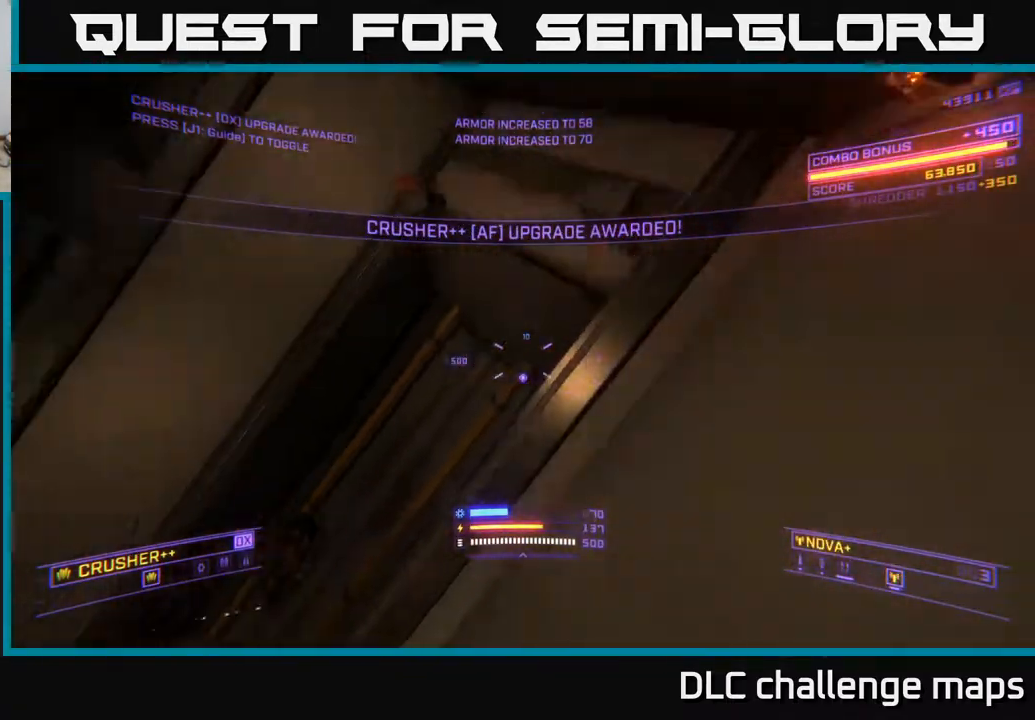
Gameplay with a controller (Xbox layout); each line is a JSON object with the inputs held at the frame after it. "events" lists button and stick changes between this image and that frame as [ms after this image, input, new state], when the widget could be followed in between.
{"buttons": ["R3"], "left_stick": "up-right", "right_stick": "down-right", "events": [[17, "X", "up"], [133, "left_stick", "up-right"], [200, "right_stick", "right"], [267, "A", "up"], [283, "left_stick", "up"], [300, "right_stick", "down-right"], [350, "R3", "down"], [450, "left_stick", "up-right"]]}
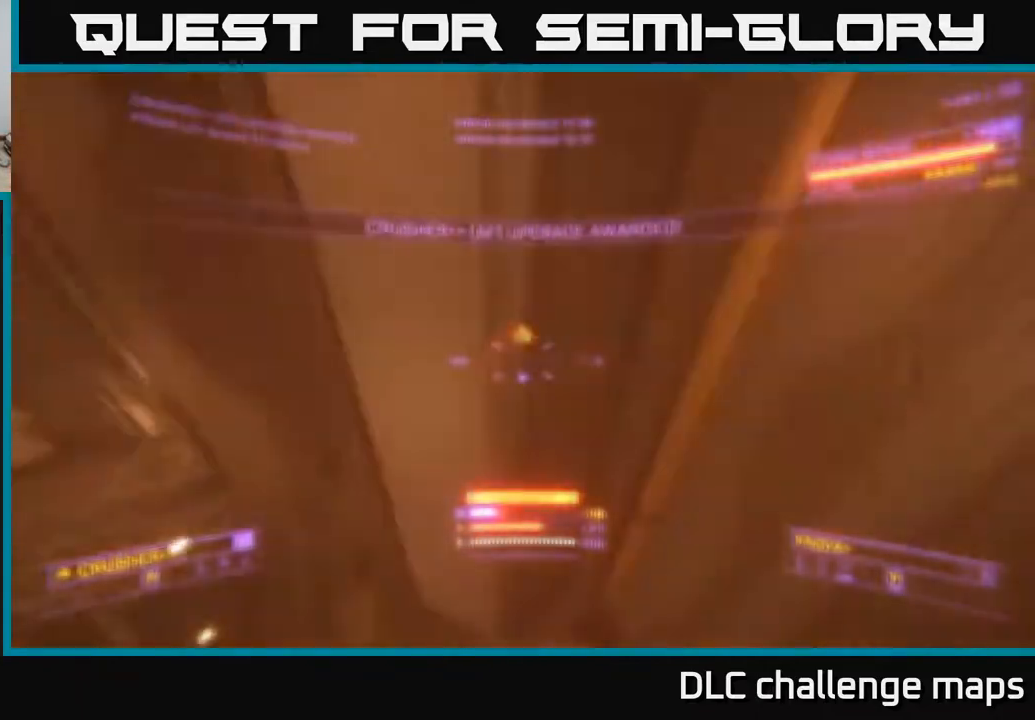
{"buttons": ["X", "R3"], "left_stick": "down", "right_stick": "up-right", "events": [[50, "X", "down"], [167, "left_stick", "up-left"], [167, "right_stick", "right"], [250, "left_stick", "down-left"], [383, "left_stick", "down"], [400, "right_stick", "up-right"]]}
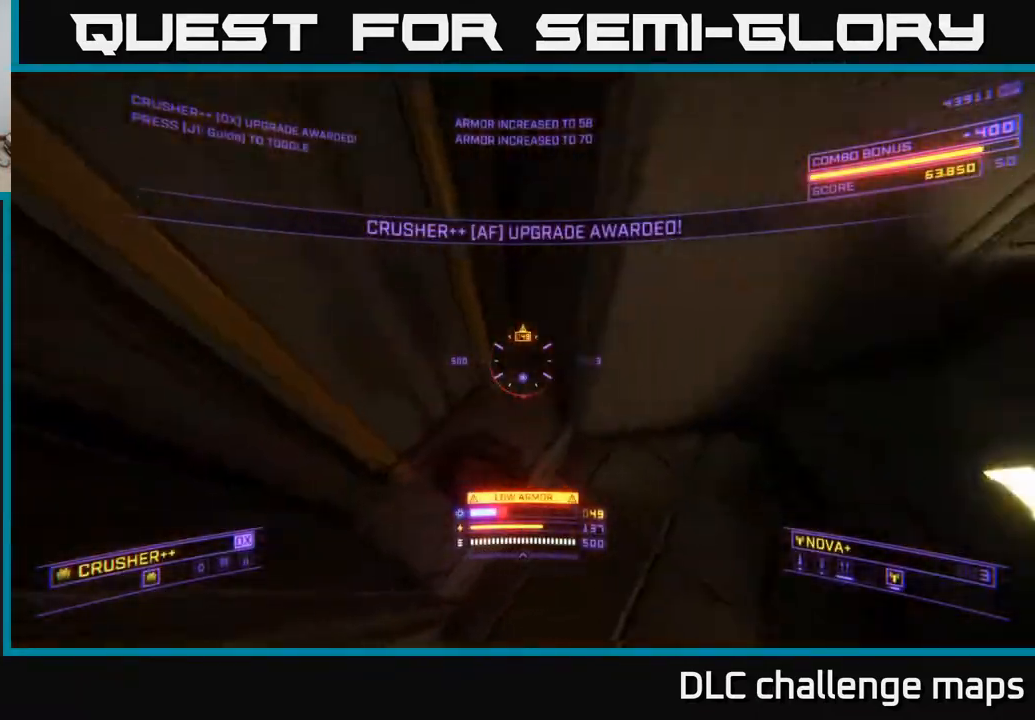
{"buttons": ["A"], "left_stick": "right", "right_stick": "up-left", "events": [[50, "X", "up"], [250, "left_stick", "down-right"], [267, "R3", "up"], [283, "right_stick", "up"], [417, "A", "down"], [417, "right_stick", "up-left"], [433, "left_stick", "right"]]}
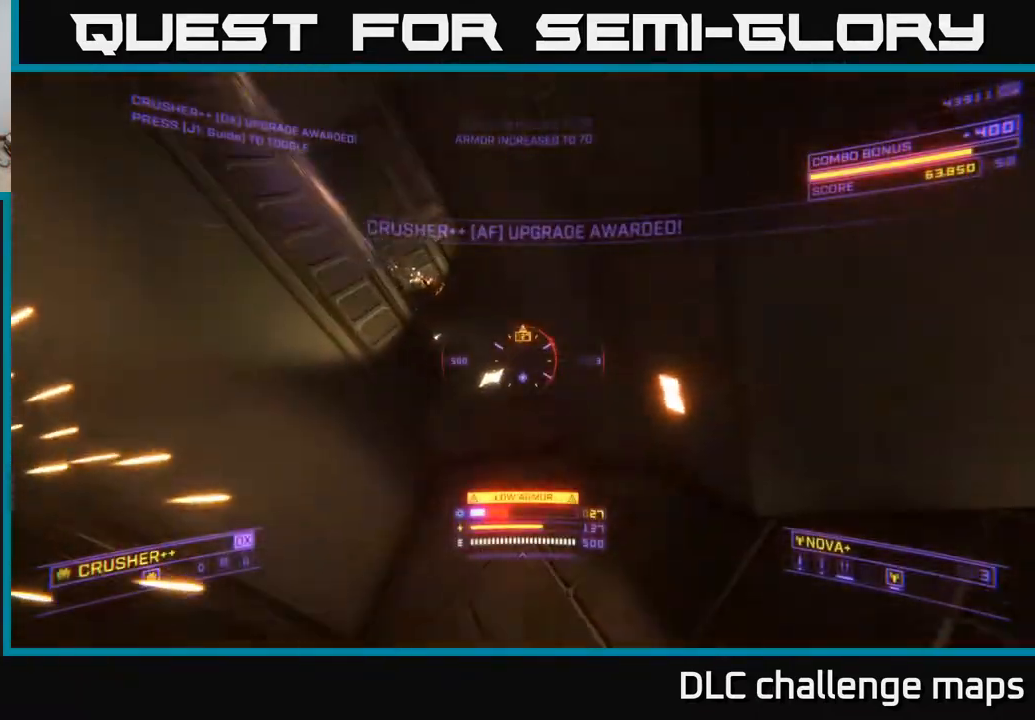
{"buttons": ["X"], "left_stick": "up-left", "right_stick": "up-right", "events": [[100, "A", "up"], [133, "left_stick", "up"], [183, "X", "down"], [200, "L1", "down"], [283, "left_stick", "up-left"], [317, "L3", "down"], [417, "L1", "up"], [417, "L3", "up"], [450, "right_stick", "up-right"]]}
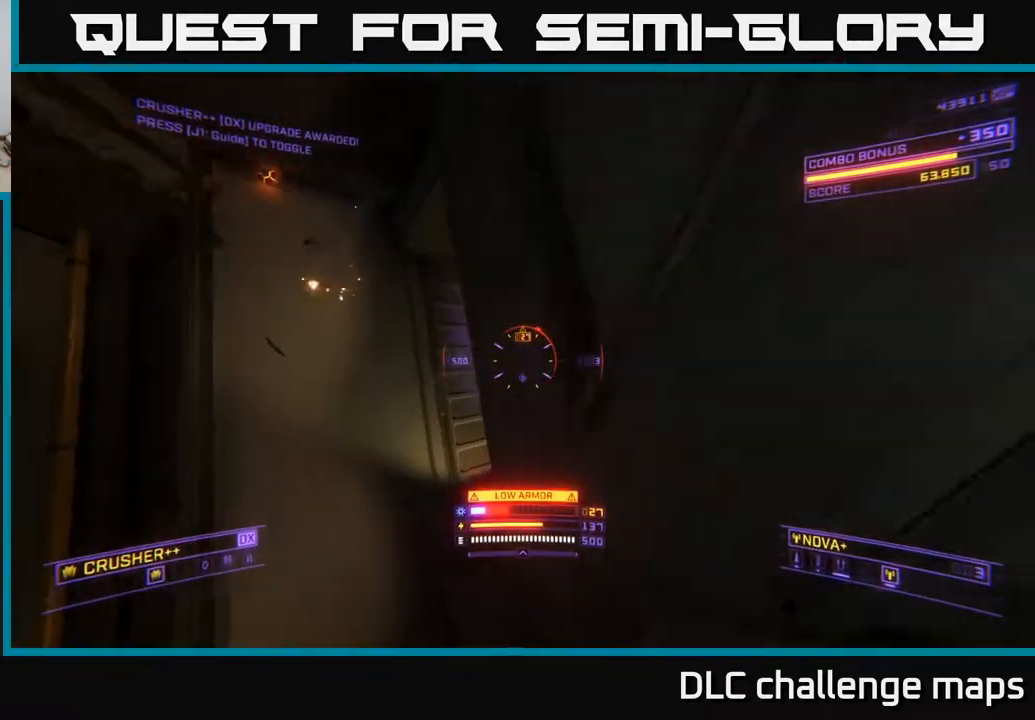
{"buttons": ["R2"], "left_stick": "up-left", "right_stick": "up-right", "events": [[17, "right_stick", "right"], [183, "left_stick", "left"], [250, "right_stick", "down"], [350, "right_stick", "right"], [383, "X", "up"], [400, "right_stick", "up-right"], [433, "left_stick", "up-left"], [467, "R2", "down"]]}
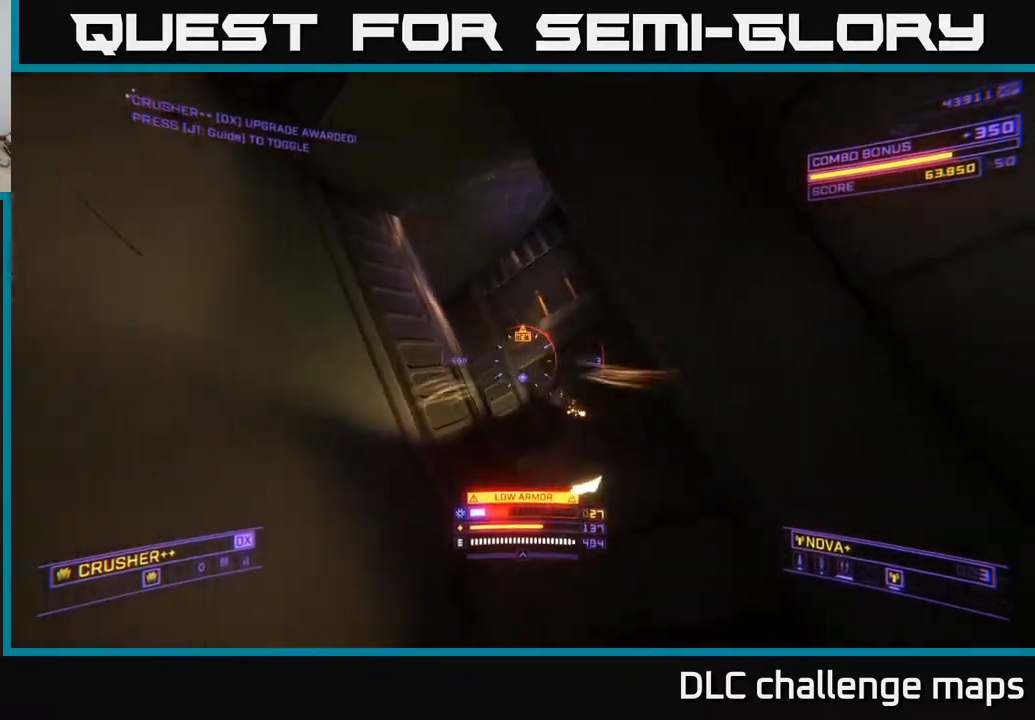
{"buttons": ["A"], "left_stick": "up", "right_stick": "center", "events": [[50, "R2", "up"], [50, "left_stick", "up"], [83, "A", "down"], [100, "right_stick", "center"], [217, "right_stick", "down-left"], [417, "R2", "down"], [433, "right_stick", "center"], [500, "R2", "up"]]}
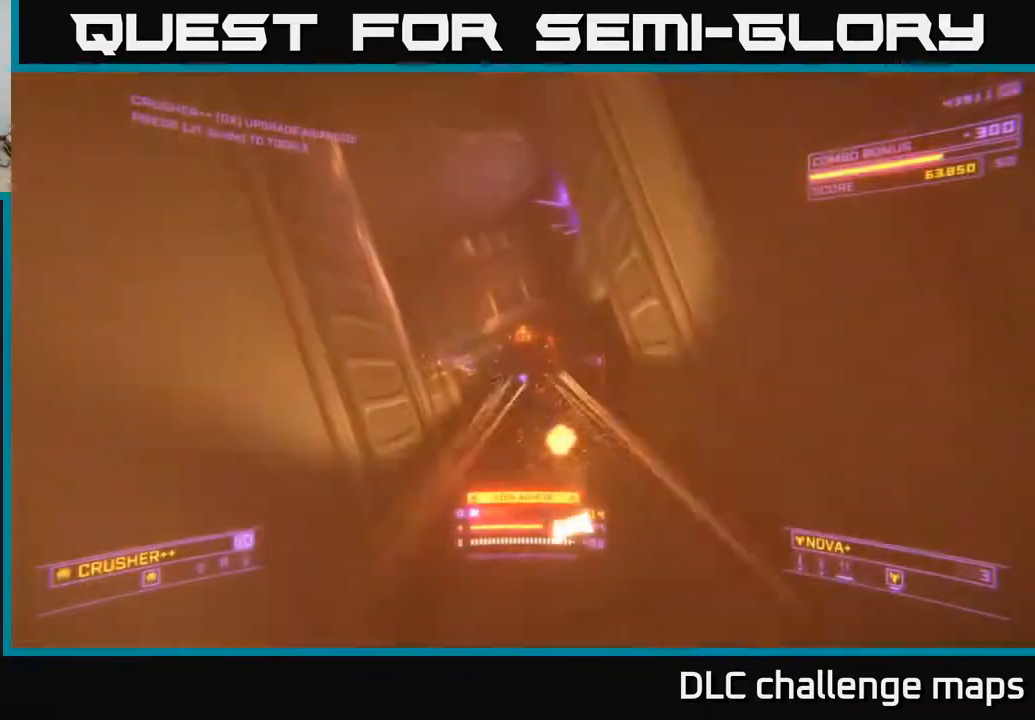
{"buttons": ["X"], "left_stick": "up", "right_stick": "left", "events": [[100, "A", "up"], [150, "X", "down"], [150, "right_stick", "down-left"], [267, "L3", "down"], [400, "L3", "up"], [400, "right_stick", "left"]]}
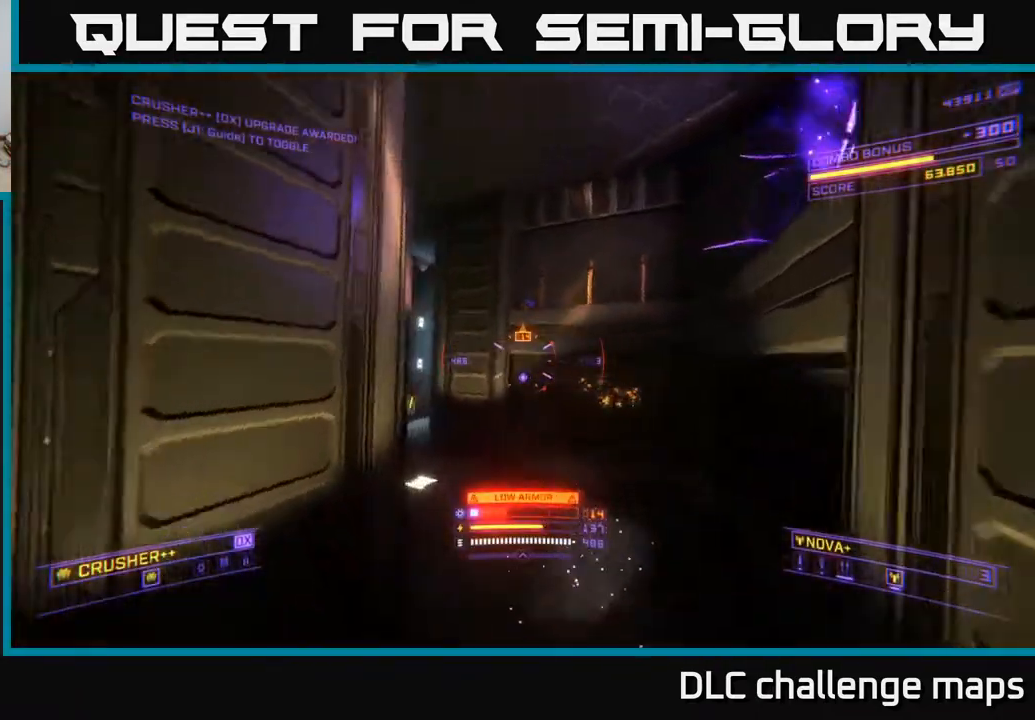
{"buttons": ["L1"], "left_stick": "up", "right_stick": "up-right", "events": [[17, "X", "up"], [83, "L1", "down"], [350, "right_stick", "center"], [467, "right_stick", "up-right"]]}
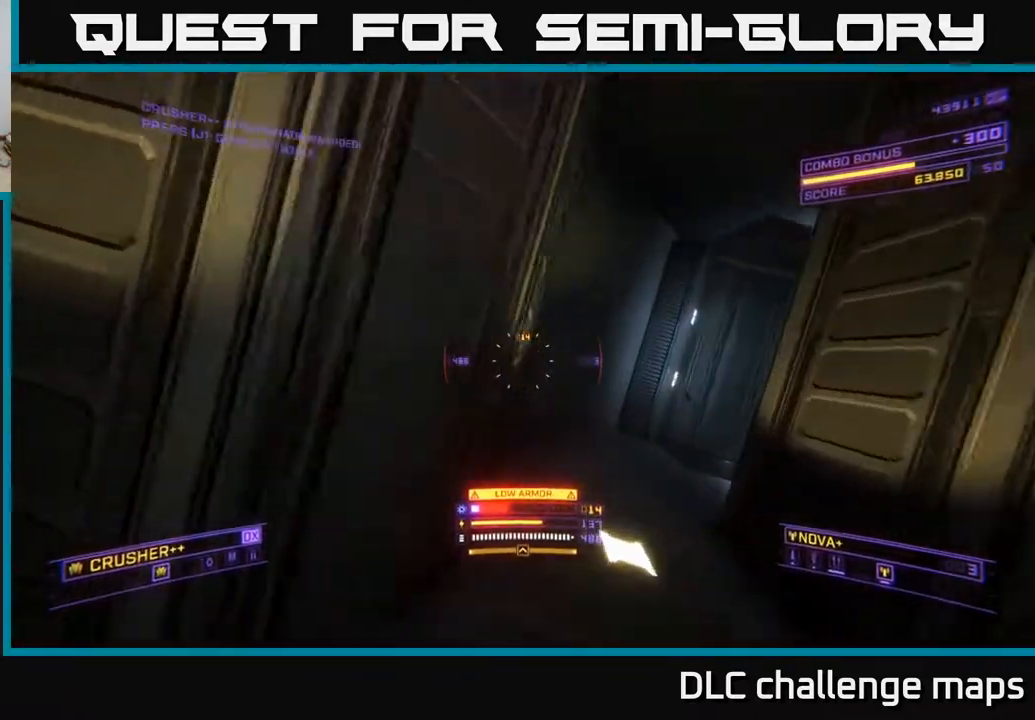
{"buttons": ["L1"], "left_stick": "up-right", "right_stick": "right", "events": [[250, "right_stick", "right"], [433, "left_stick", "up-right"]]}
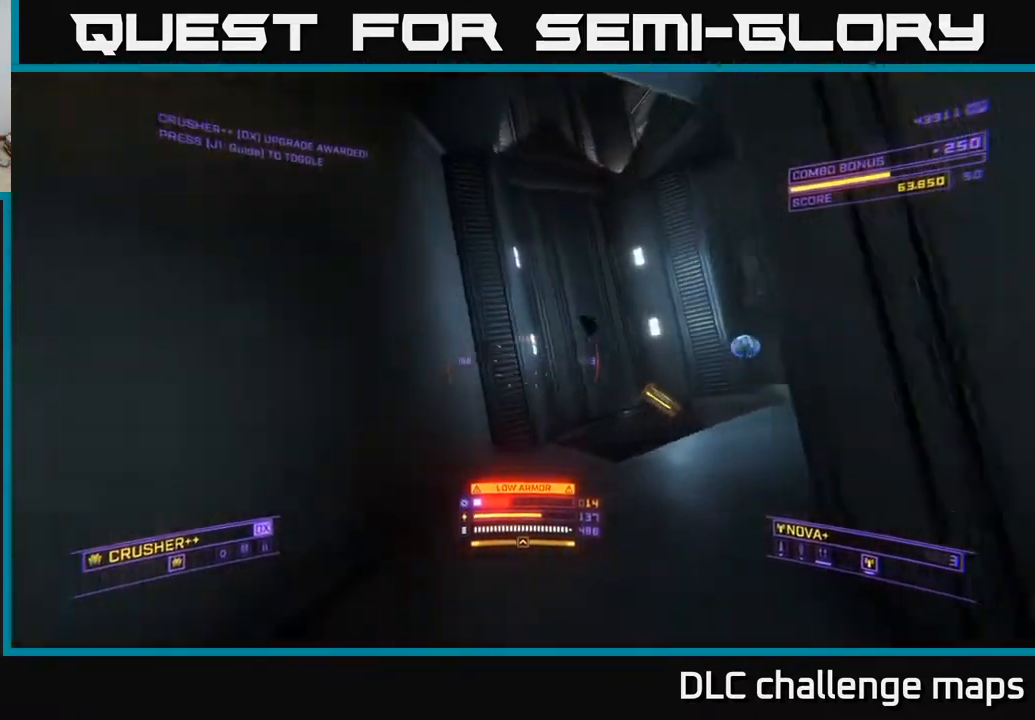
{"buttons": [], "left_stick": "up-right", "right_stick": "right", "events": [[17, "right_stick", "down-right"], [200, "left_stick", "up"], [250, "right_stick", "right"], [300, "left_stick", "up-left"], [483, "L1", "up"], [500, "left_stick", "up-right"]]}
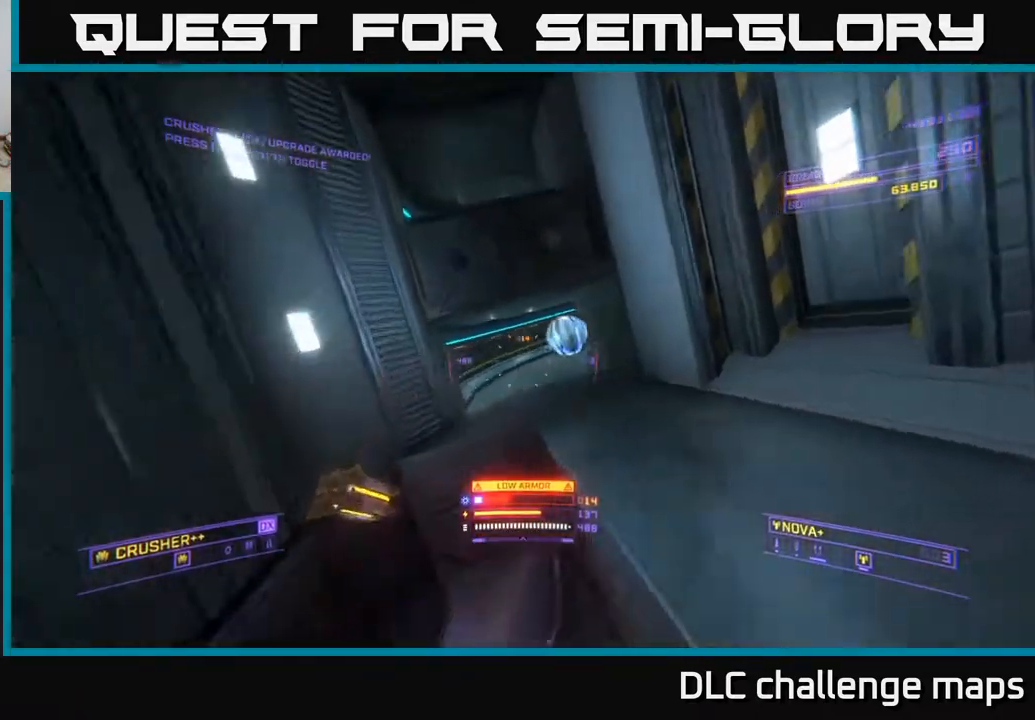
{"buttons": [], "left_stick": "down", "right_stick": "right", "events": [[500, "left_stick", "down"]]}
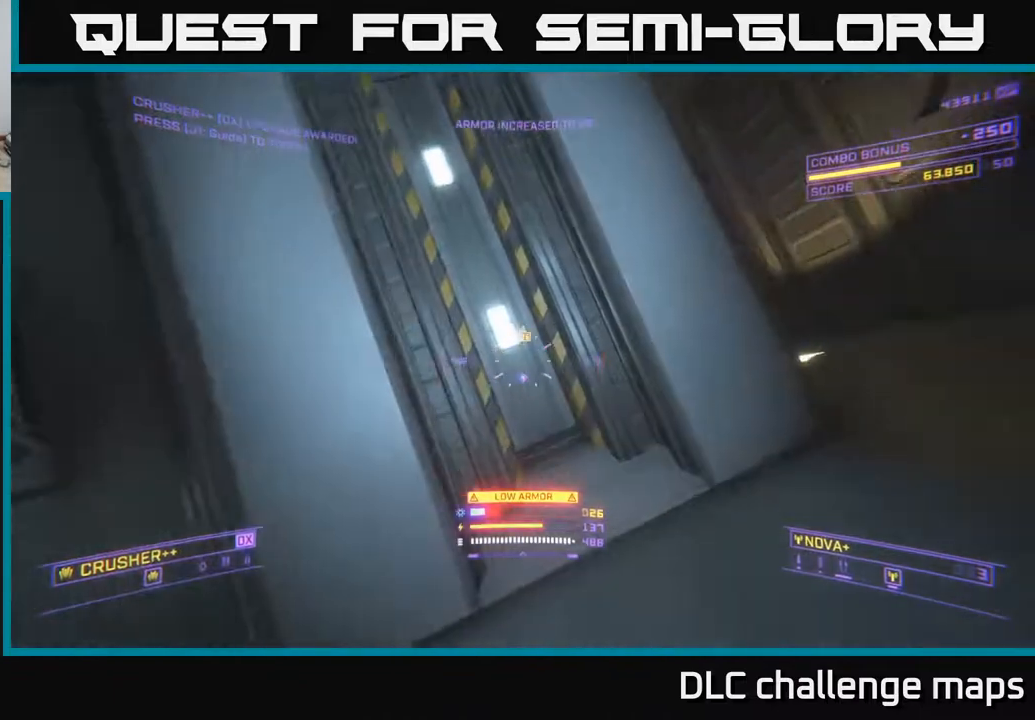
{"buttons": [], "left_stick": "down-left", "right_stick": "center", "events": [[100, "left_stick", "down-right"], [250, "right_stick", "center"], [283, "left_stick", "left"], [383, "left_stick", "down-left"]]}
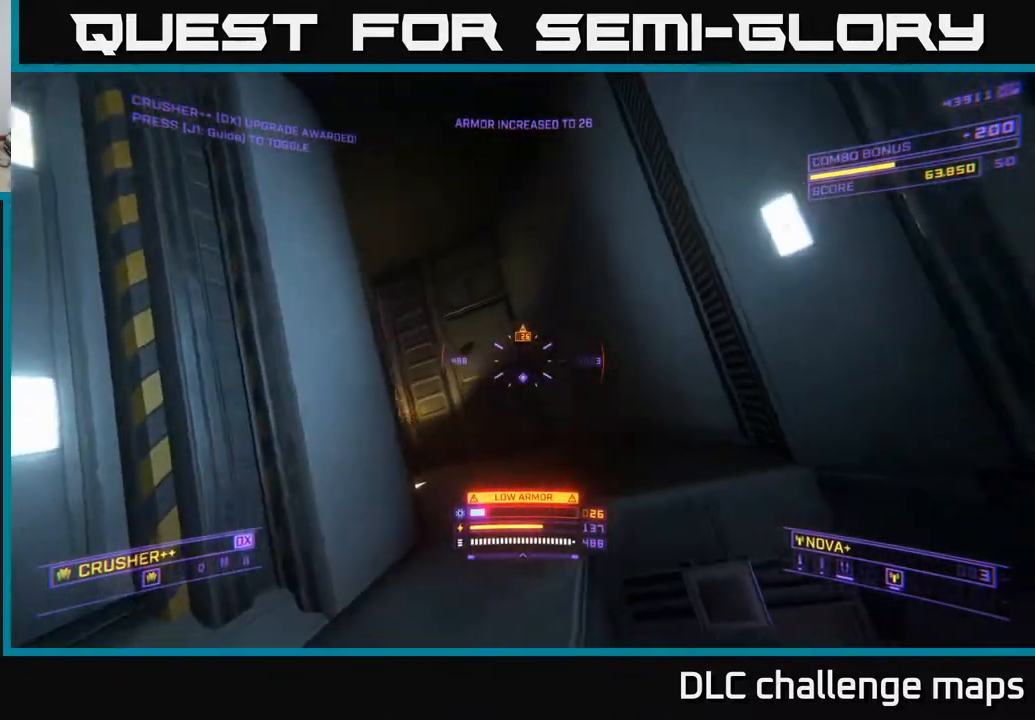
{"buttons": [], "left_stick": "down", "right_stick": "center", "events": [[250, "left_stick", "center"], [250, "right_stick", "down-left"], [367, "right_stick", "center"], [450, "left_stick", "down"]]}
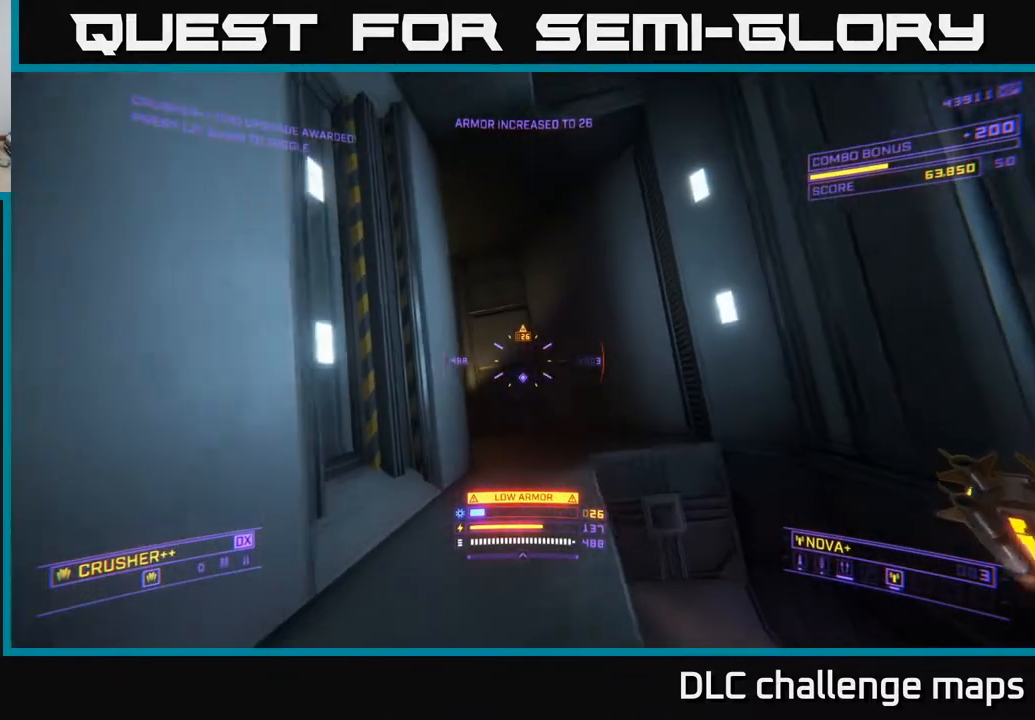
{"buttons": [], "left_stick": "center", "right_stick": "center", "events": [[467, "left_stick", "center"]]}
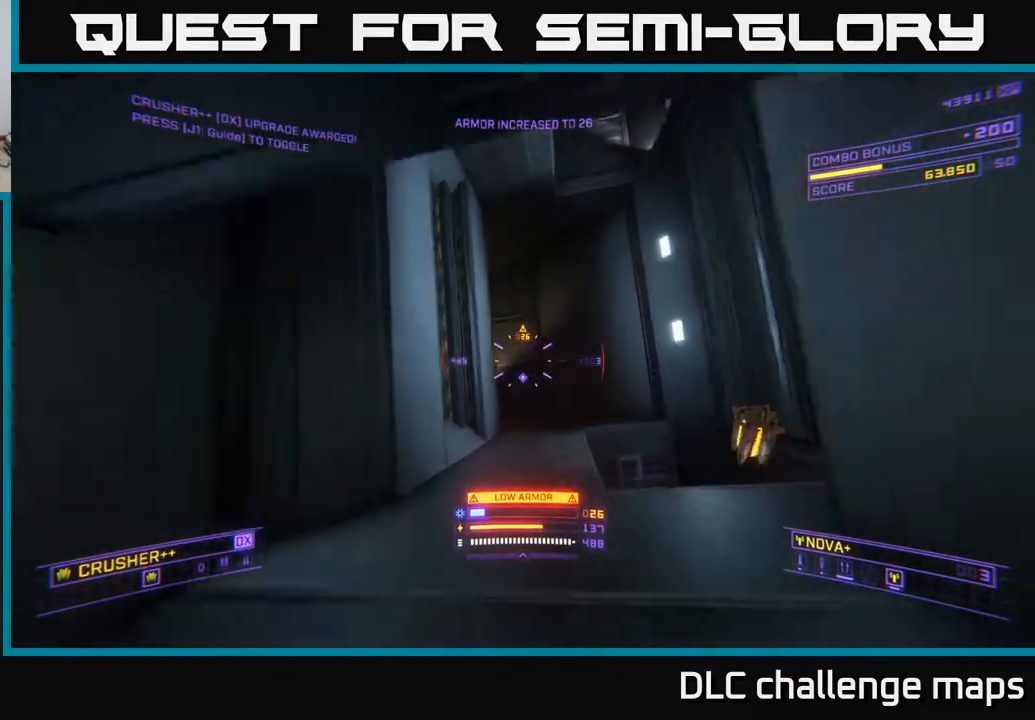
{"buttons": [], "left_stick": "down-left", "right_stick": "center", "events": [[317, "left_stick", "down-left"]]}
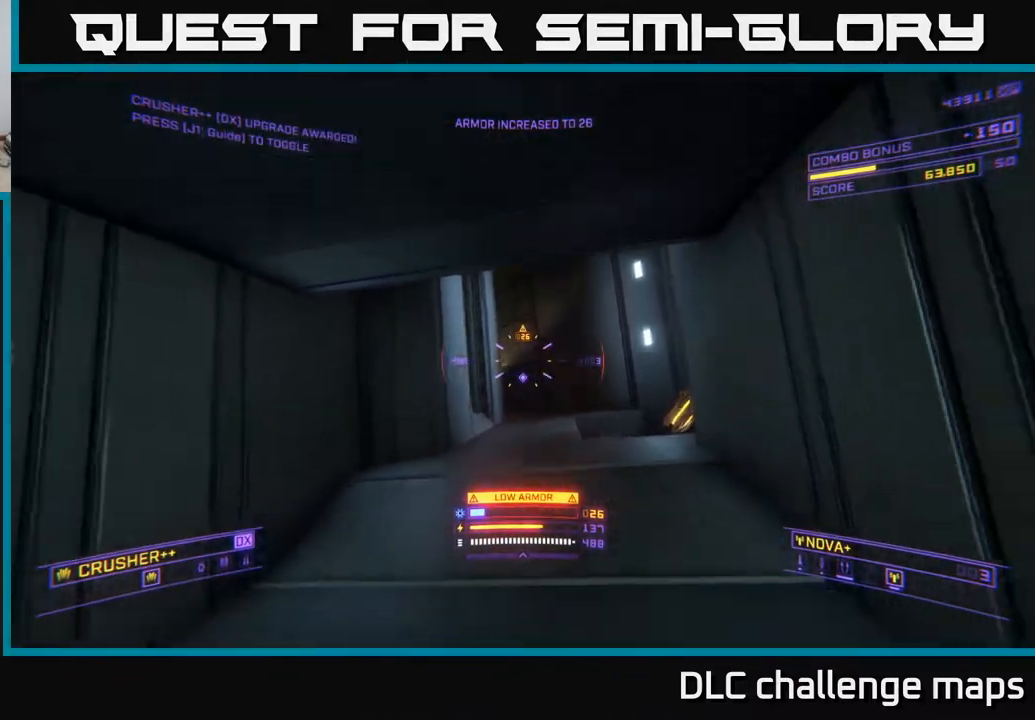
{"buttons": [], "left_stick": "down", "right_stick": "right", "events": [[17, "X", "down"], [200, "X", "up"], [200, "right_stick", "up-right"], [400, "left_stick", "down"], [433, "right_stick", "right"]]}
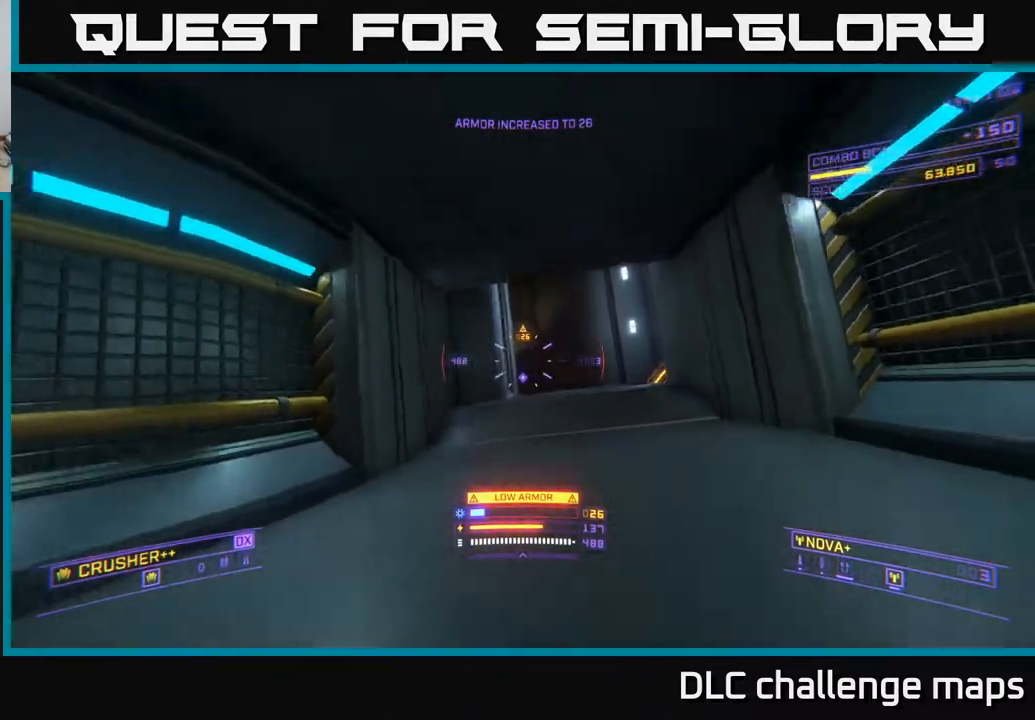
{"buttons": [], "left_stick": "up", "right_stick": "center", "events": [[83, "left_stick", "center"], [250, "A", "down"], [250, "left_stick", "up"], [250, "right_stick", "center"], [417, "A", "up"]]}
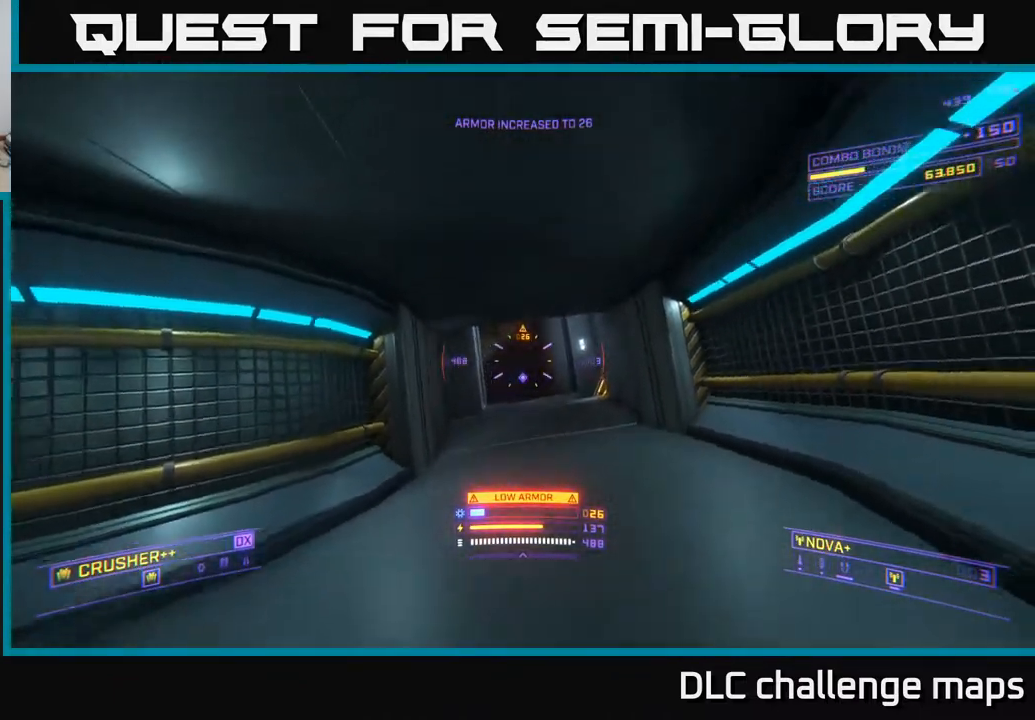
{"buttons": [], "left_stick": "up-right", "right_stick": "center", "events": [[150, "X", "down"], [200, "right_stick", "left"], [333, "left_stick", "up-right"], [350, "right_stick", "center"], [383, "X", "up"]]}
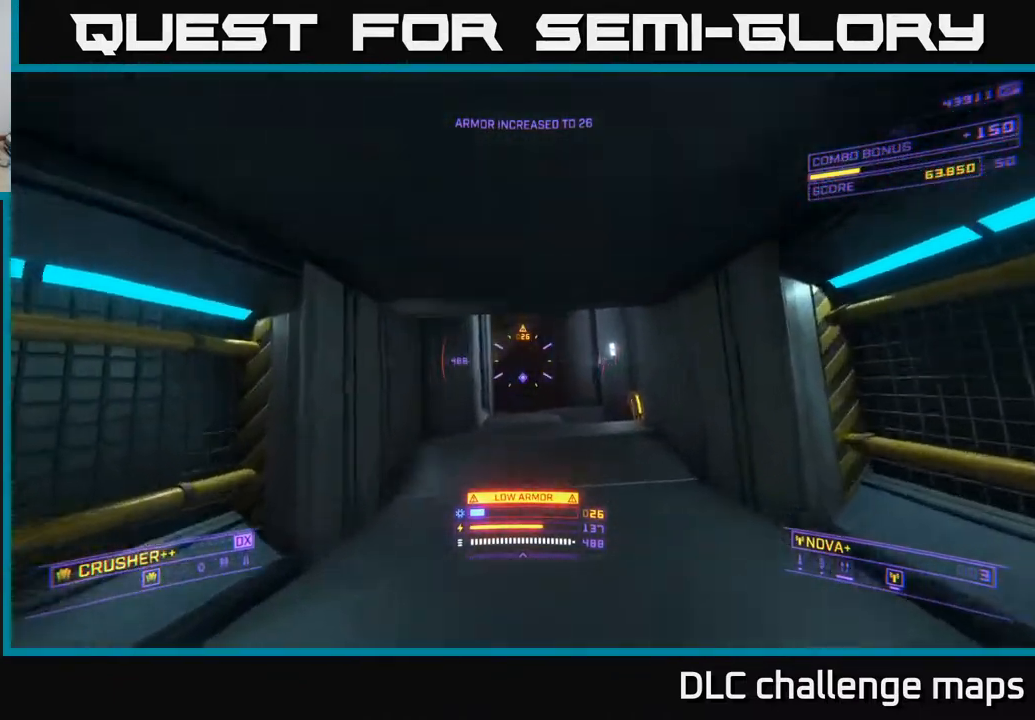
{"buttons": [], "left_stick": "center", "right_stick": "center", "events": [[17, "left_stick", "up"], [117, "right_stick", "up-left"], [250, "right_stick", "center"], [317, "left_stick", "center"]]}
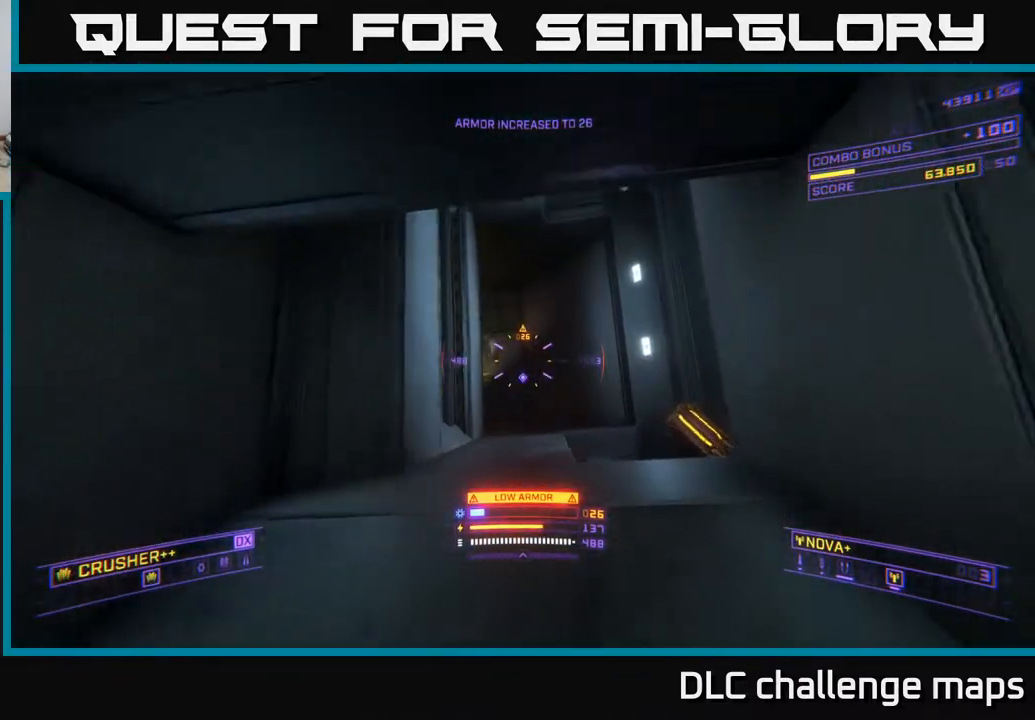
{"buttons": [], "left_stick": "center", "right_stick": "center", "events": [[17, "right_stick", "up"], [167, "right_stick", "center"], [250, "right_stick", "up"], [267, "R2", "down"], [333, "R2", "up"], [350, "left_stick", "down"], [367, "right_stick", "down"], [467, "left_stick", "center"], [483, "right_stick", "center"]]}
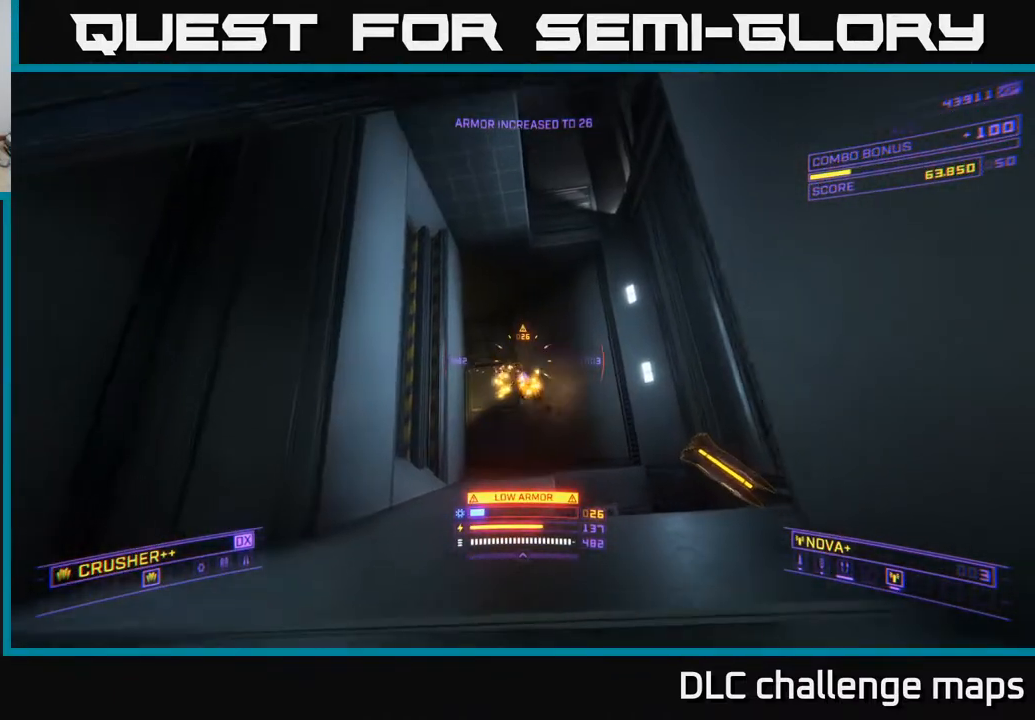
{"buttons": [], "left_stick": "down", "right_stick": "down-right", "events": [[67, "right_stick", "up-left"], [150, "R2", "down"], [150, "left_stick", "down"], [200, "right_stick", "center"], [233, "R2", "up"], [283, "left_stick", "center"], [333, "right_stick", "down-right"], [433, "left_stick", "down"]]}
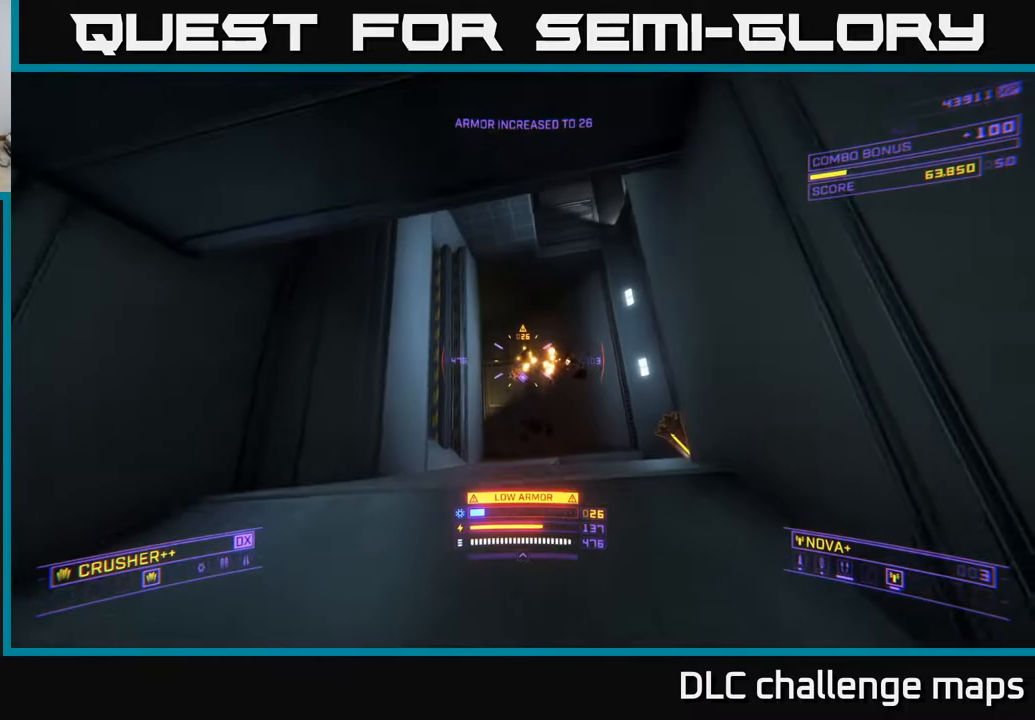
{"buttons": [], "left_stick": "center", "right_stick": "center", "events": [[50, "left_stick", "down-left"], [50, "right_stick", "center"], [300, "left_stick", "center"], [300, "right_stick", "down"], [433, "right_stick", "center"]]}
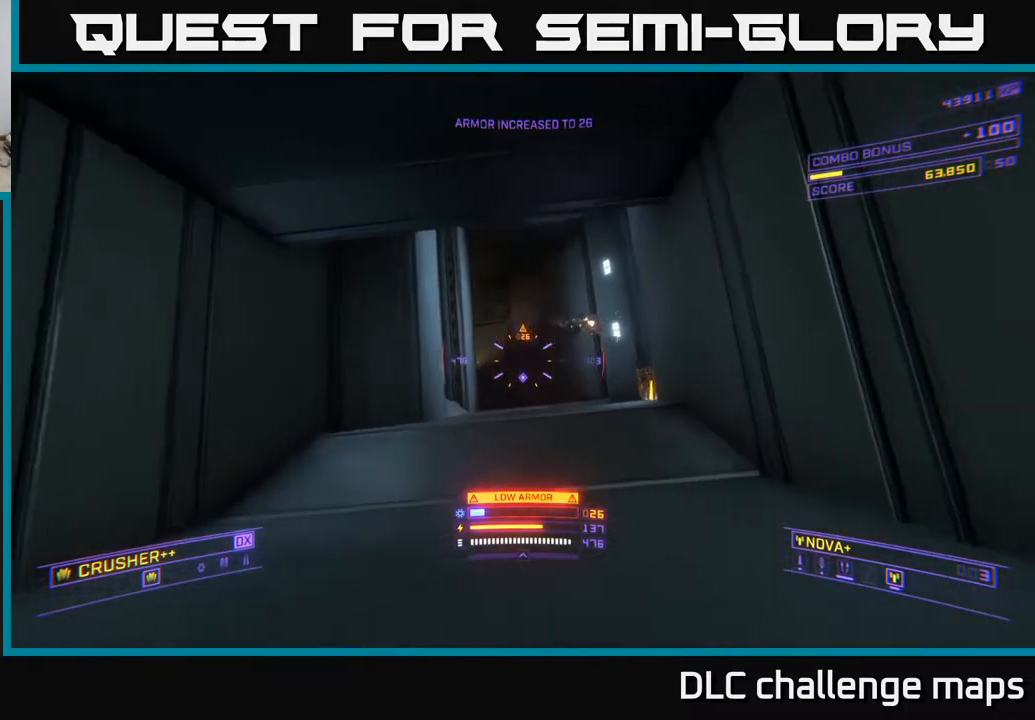
{"buttons": [], "left_stick": "down-left", "right_stick": "right", "events": [[17, "left_stick", "left"], [83, "right_stick", "left"], [117, "left_stick", "down"], [150, "R2", "down"], [167, "right_stick", "center"], [183, "left_stick", "right"], [200, "R2", "up"], [300, "left_stick", "down-left"], [300, "right_stick", "right"]]}
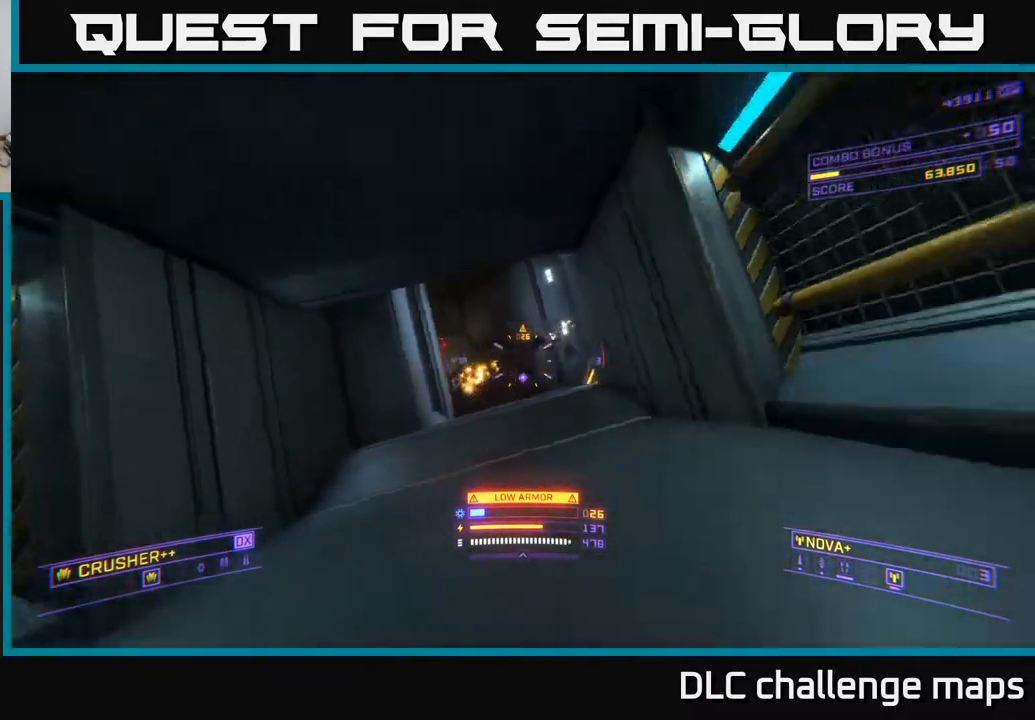
{"buttons": [], "left_stick": "center", "right_stick": "down-left", "events": [[100, "R2", "down"], [117, "right_stick", "left"], [167, "R2", "up"], [250, "left_stick", "center"], [350, "right_stick", "center"], [467, "right_stick", "down-left"]]}
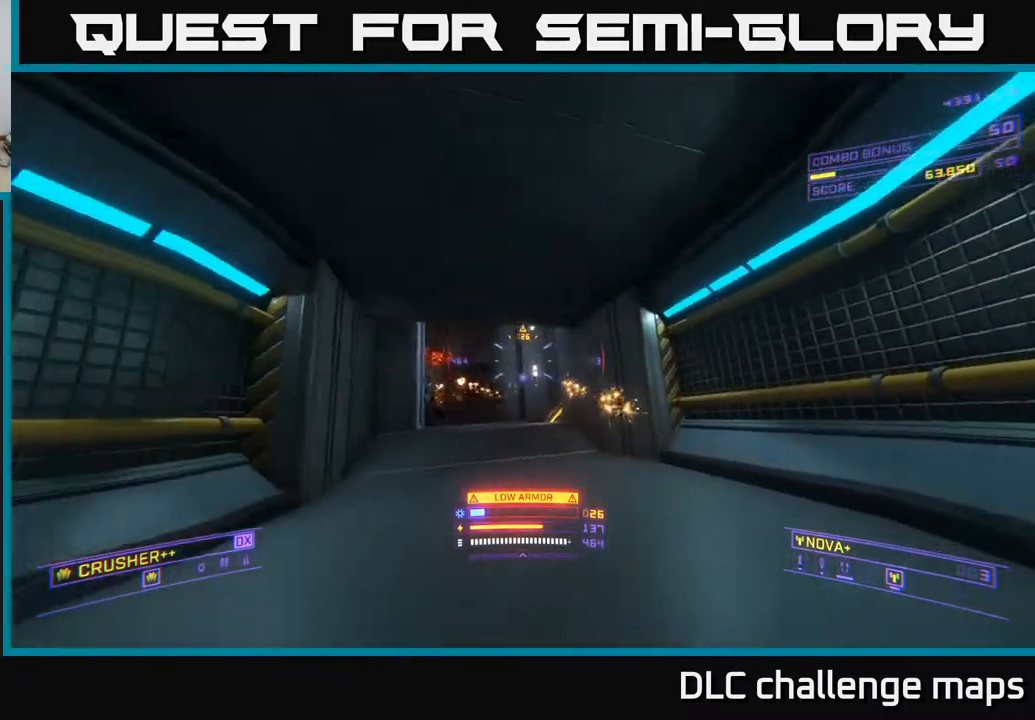
{"buttons": [], "left_stick": "up-right", "right_stick": "down", "events": [[83, "R2", "down"], [83, "left_stick", "right"], [150, "R2", "up"], [150, "right_stick", "center"], [250, "left_stick", "center"], [367, "left_stick", "up-right"], [450, "right_stick", "down"]]}
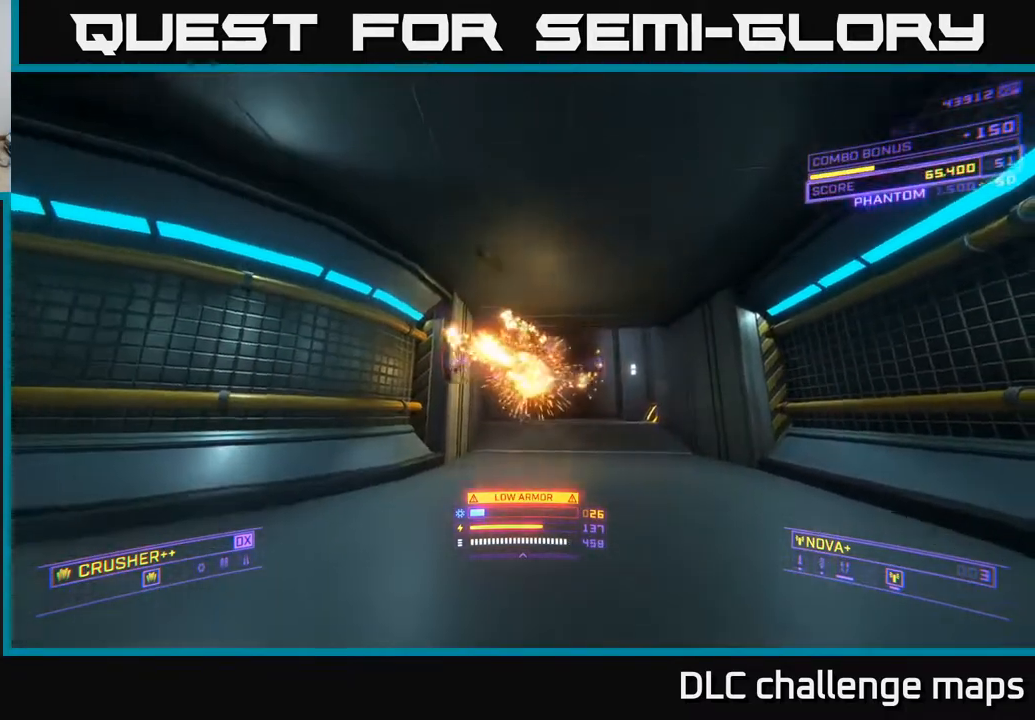
{"buttons": [], "left_stick": "left", "right_stick": "center", "events": [[50, "R2", "down"], [100, "X", "down"], [100, "right_stick", "center"], [117, "R2", "up"], [117, "left_stick", "right"], [300, "X", "up"], [367, "left_stick", "up"], [500, "left_stick", "left"]]}
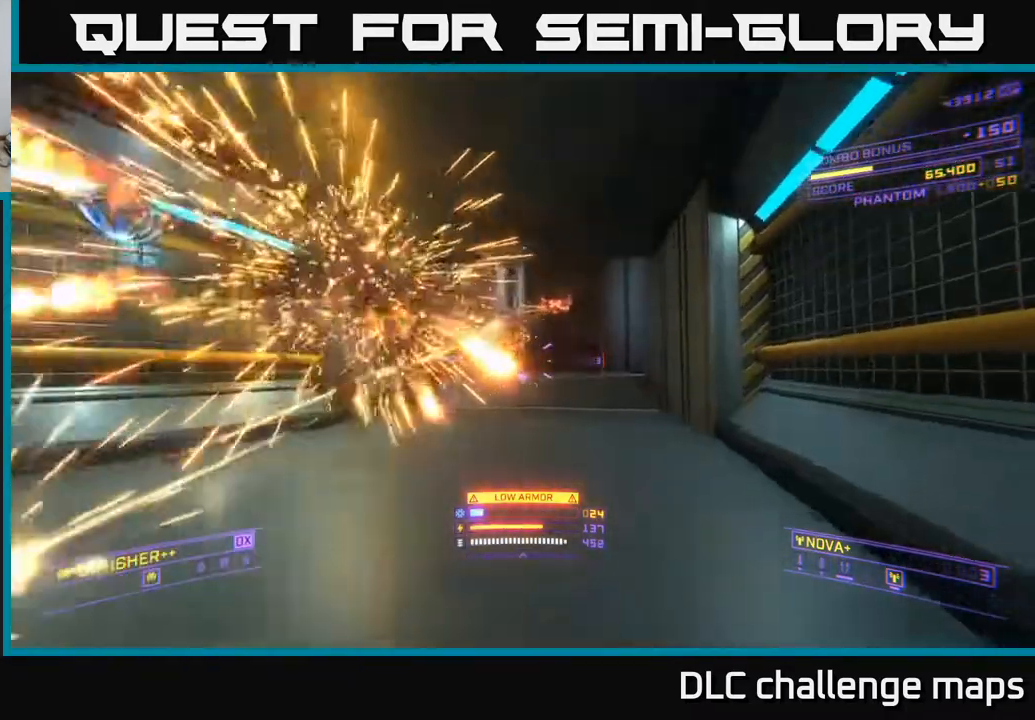
{"buttons": ["R2"], "left_stick": "up-left", "right_stick": "down-left", "events": [[100, "A", "down"], [133, "right_stick", "up-right"], [383, "right_stick", "up-left"], [417, "R2", "down"], [467, "A", "up"], [467, "left_stick", "up-left"], [467, "right_stick", "down-left"]]}
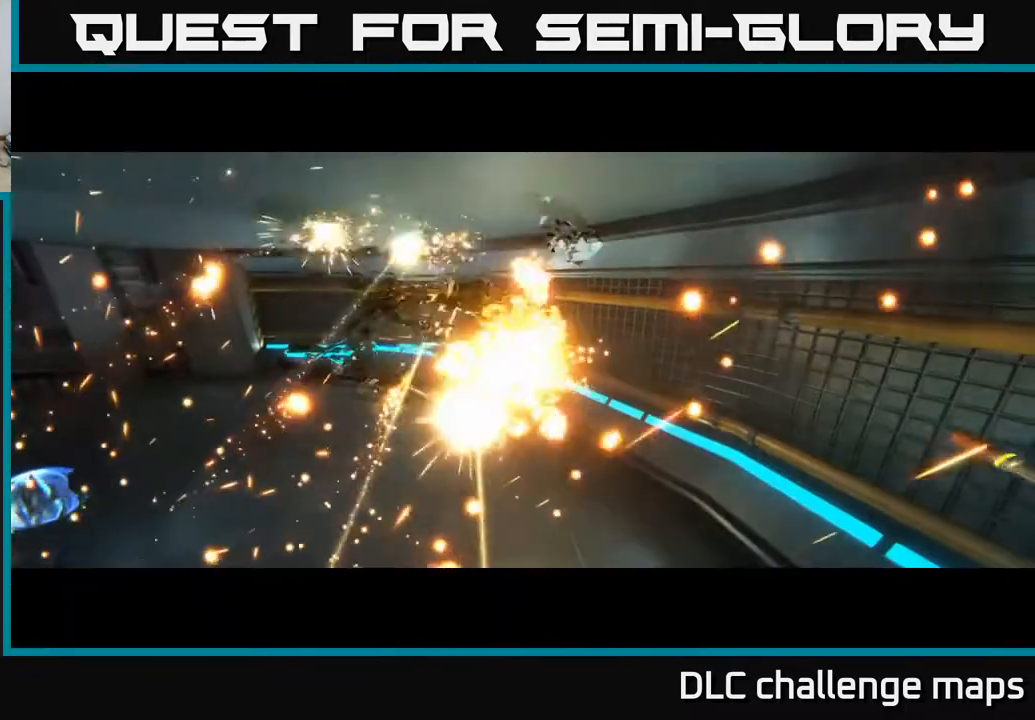
{"buttons": [], "left_stick": "center", "right_stick": "center", "events": [[17, "R2", "up"], [17, "X", "down"], [67, "right_stick", "down-right"], [200, "left_stick", "up-right"], [200, "right_stick", "up"], [317, "X", "up"], [317, "right_stick", "center"], [367, "left_stick", "center"]]}